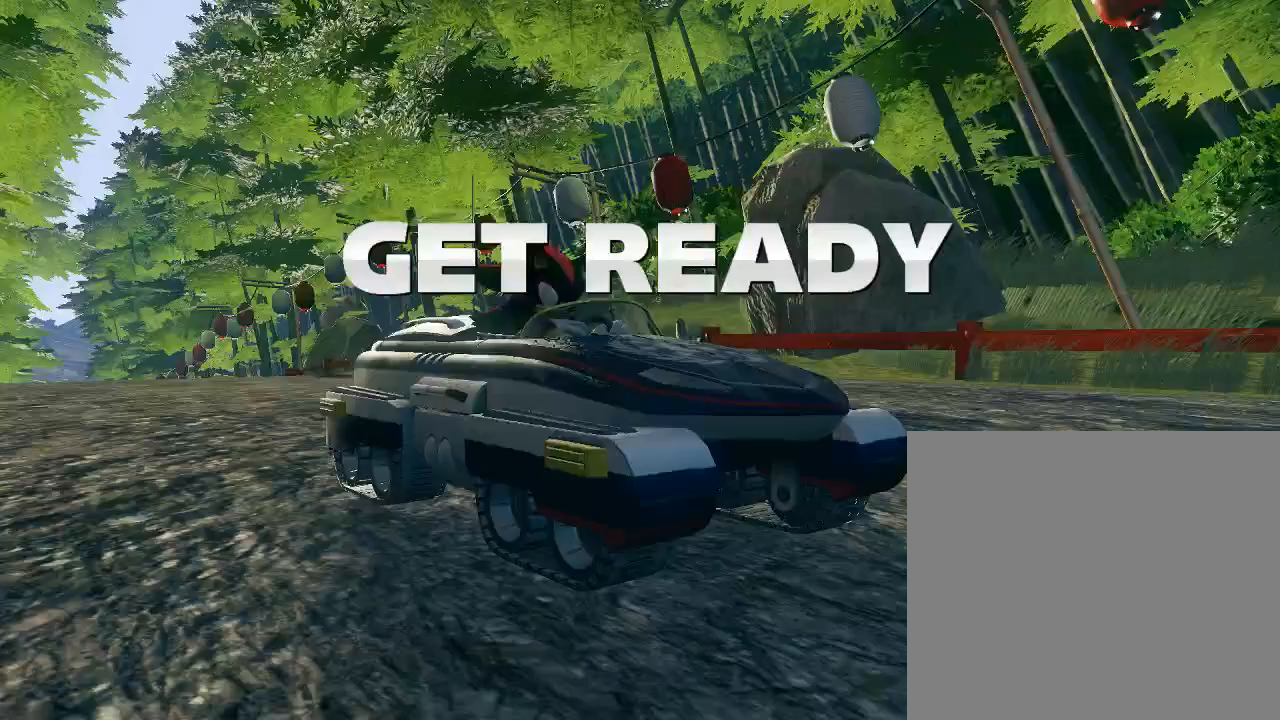
Gameplay with a controller (Xbox layout); each line is a JSON object with the inputs held at the frame after it. "events" lists button and stick changes between this image and that frame as [ms after this image, input, new state], when the widget could be followed in between. Not read: right_stick.
{"buttons": [], "left_stick": "center", "events": []}
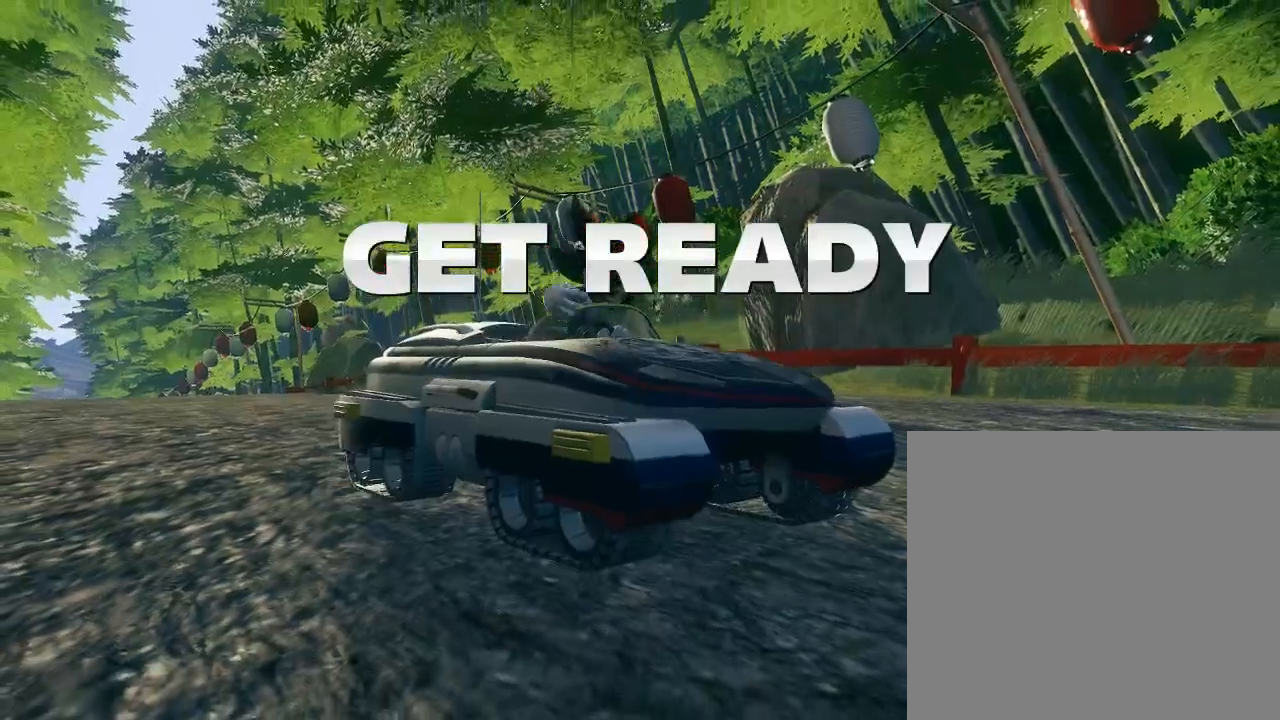
{"buttons": [], "left_stick": "center", "events": []}
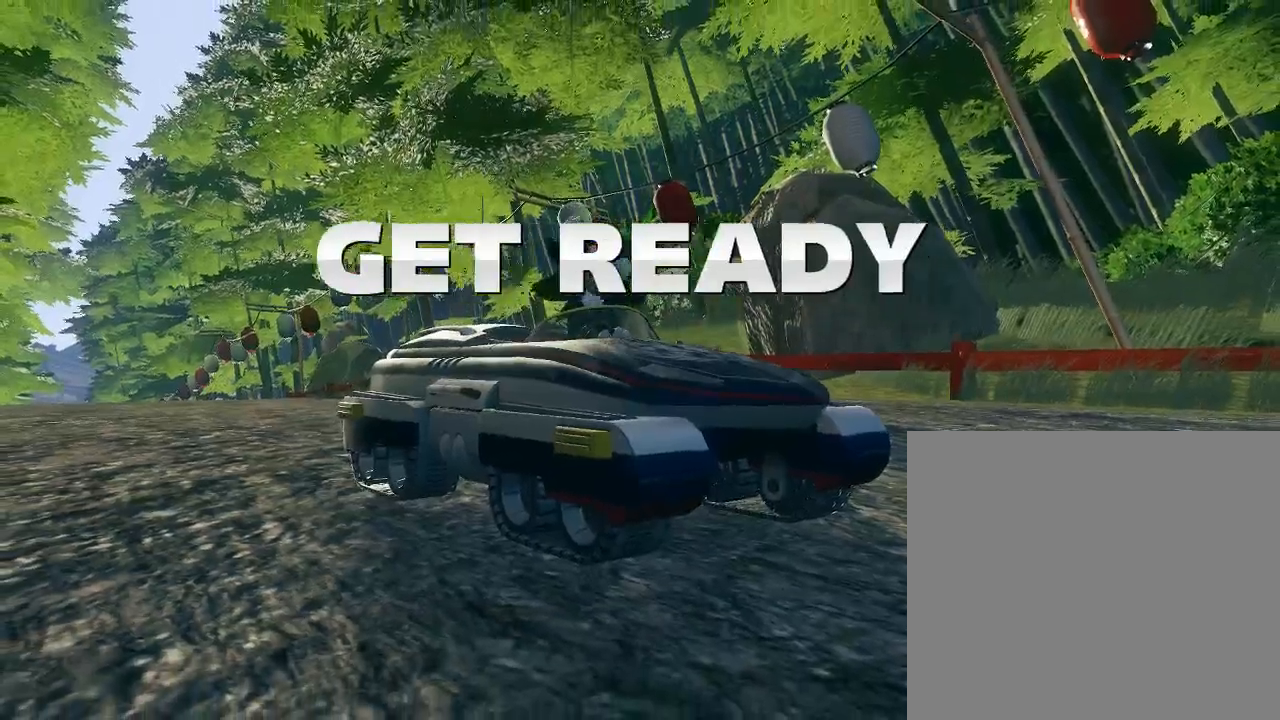
{"buttons": [], "left_stick": "center", "events": []}
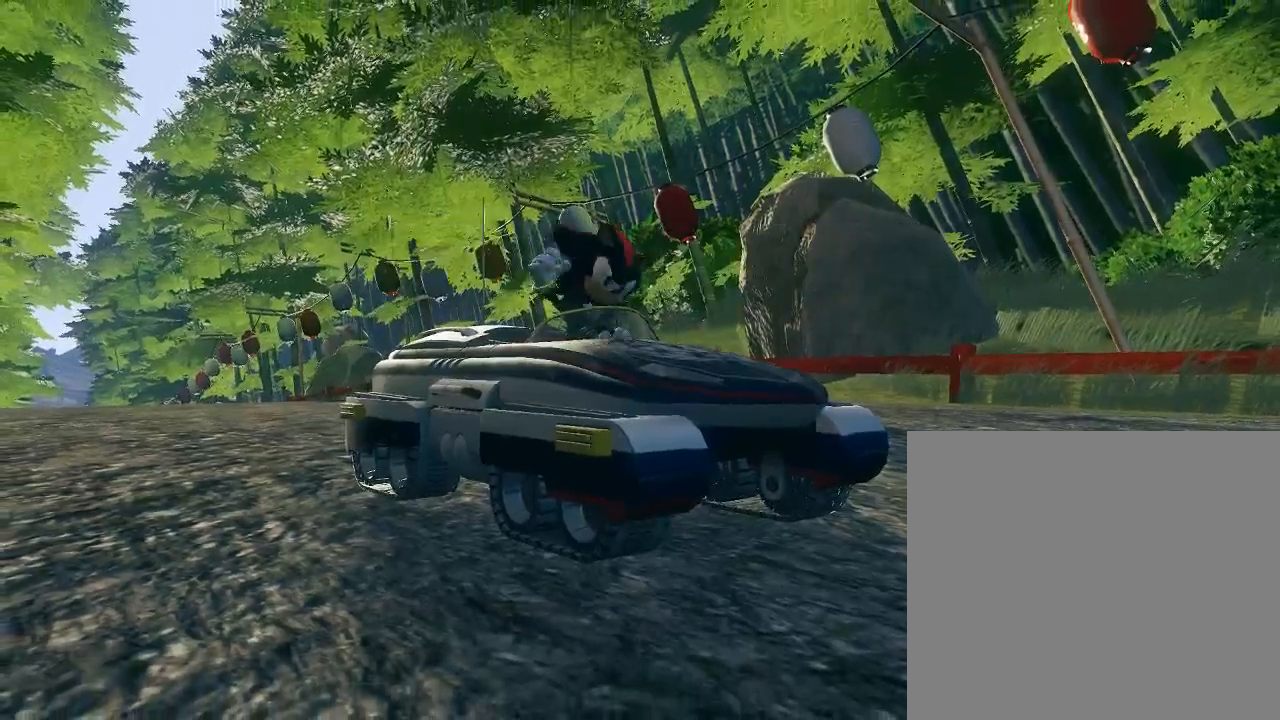
{"buttons": [], "left_stick": "center", "events": [[400, "A", "down"], [500, "A", "up"]]}
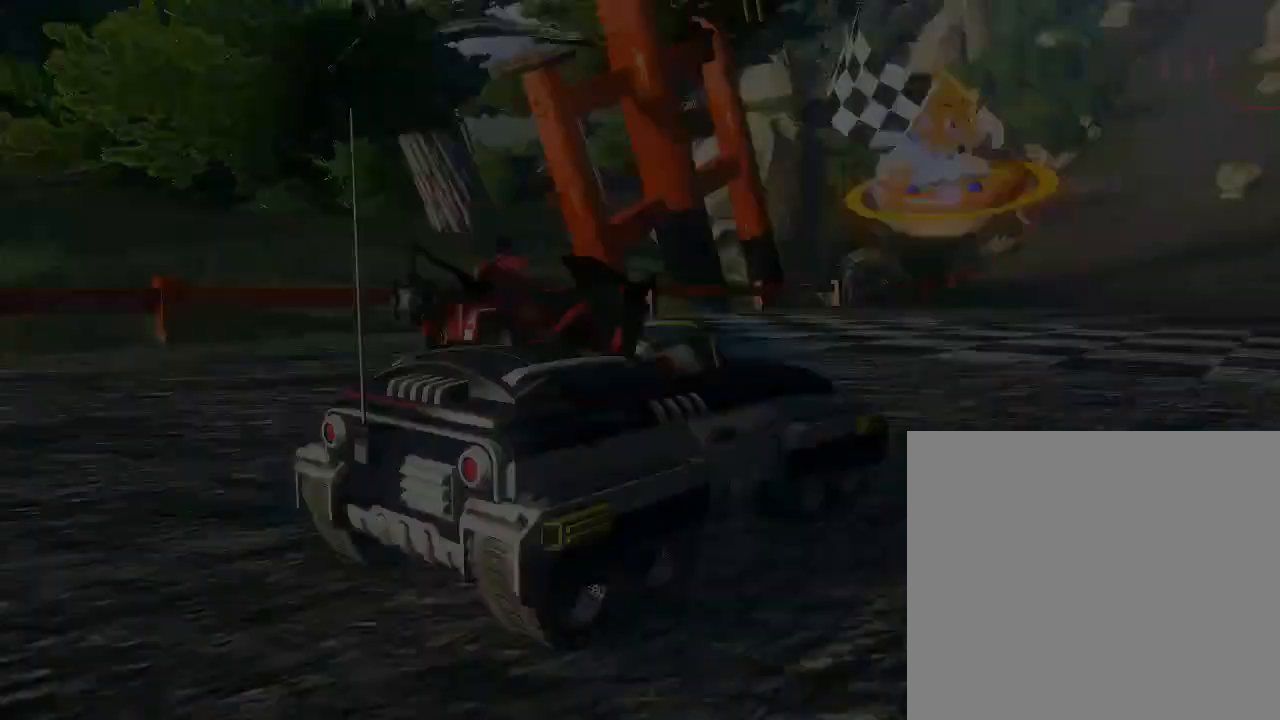
{"buttons": [], "left_stick": "center", "events": []}
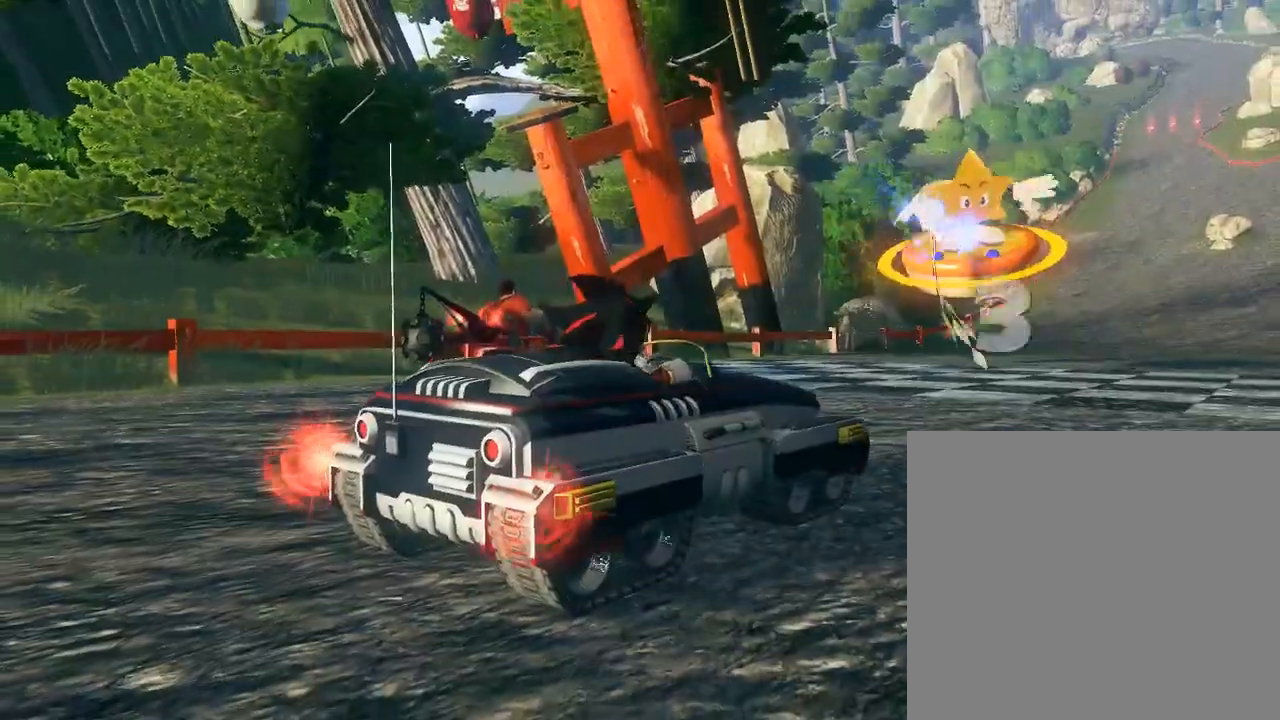
{"buttons": [], "left_stick": "center", "events": [[367, "A", "down"], [500, "A", "up"]]}
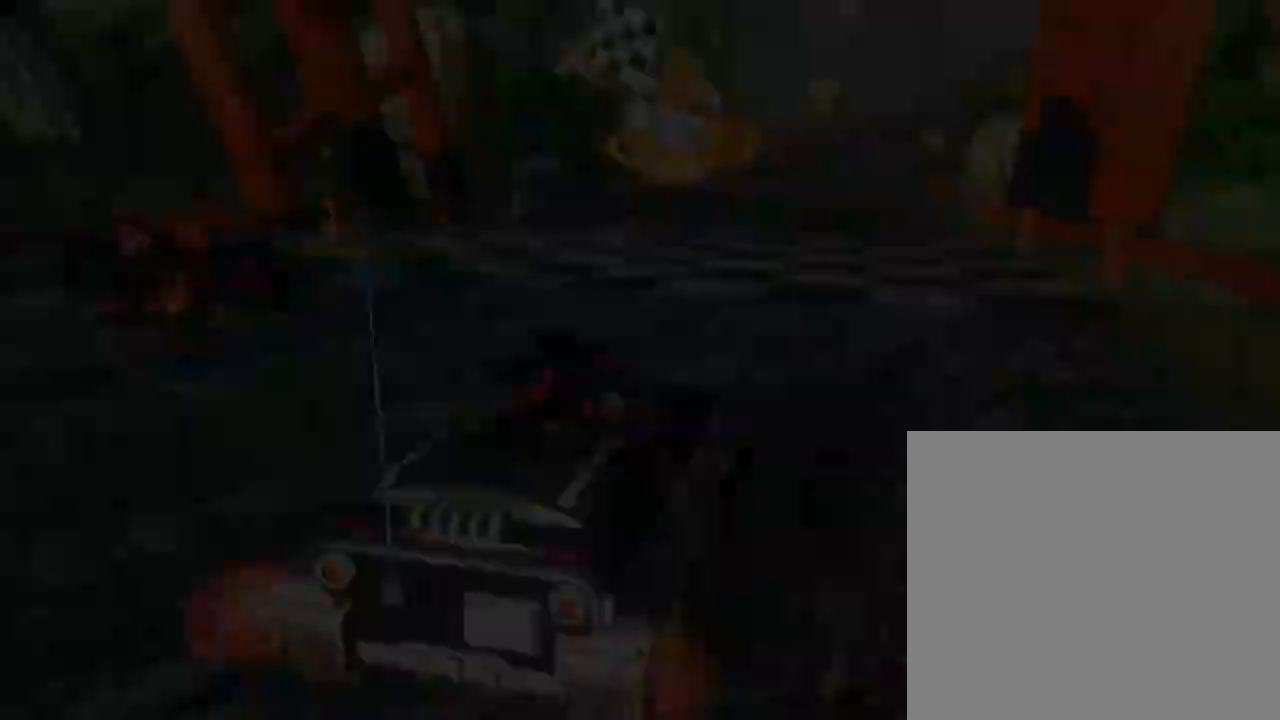
{"buttons": [], "left_stick": "center", "events": []}
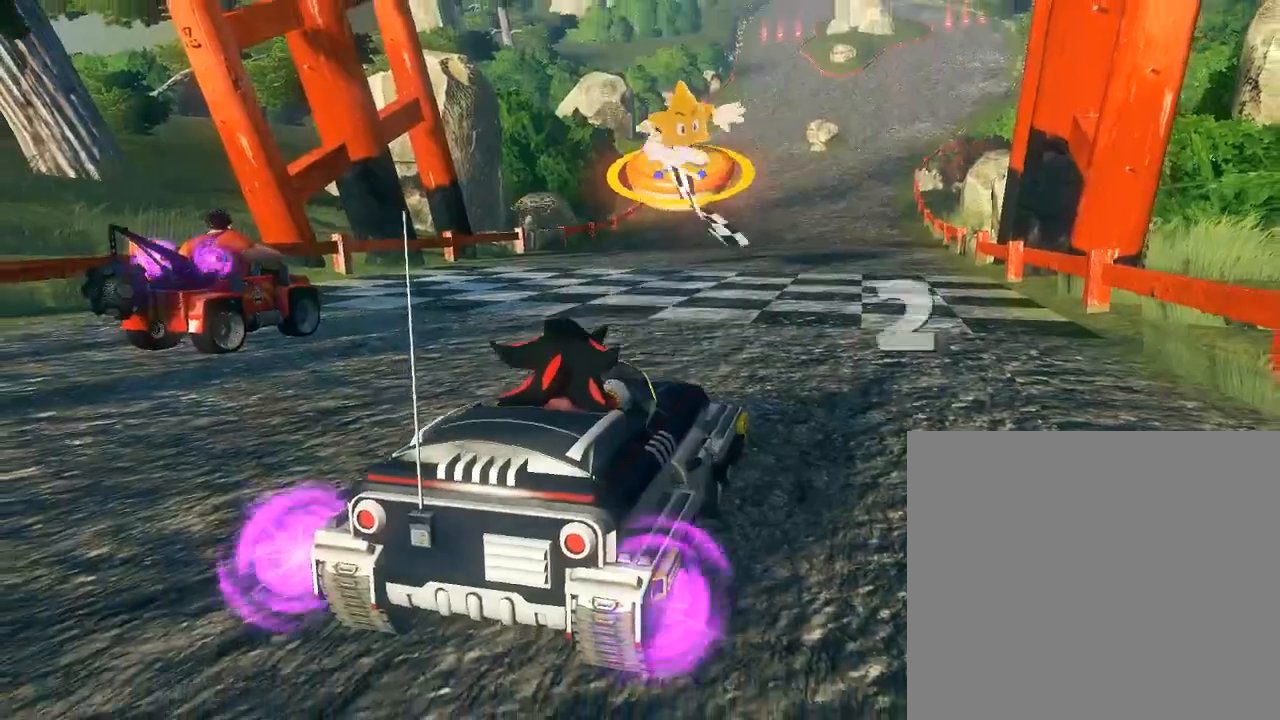
{"buttons": ["A"], "left_stick": "center", "events": [[467, "A", "down"]]}
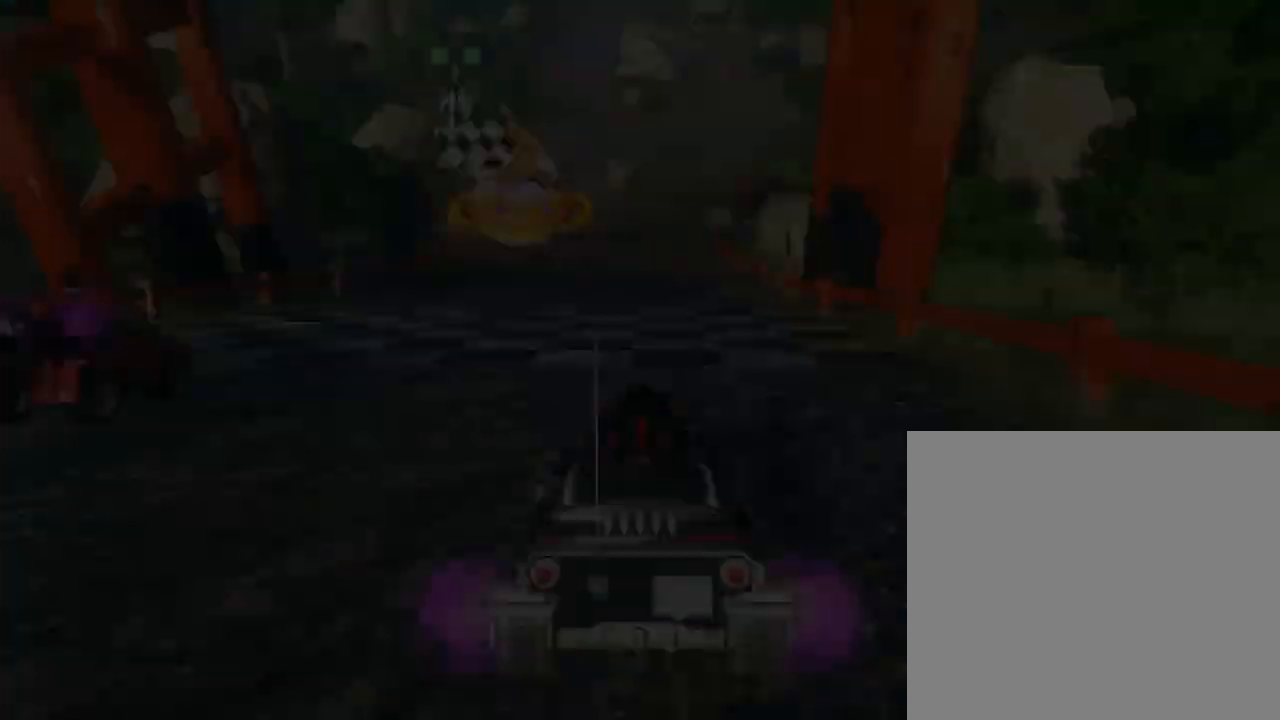
{"buttons": [], "left_stick": "center", "events": [[100, "A", "up"]]}
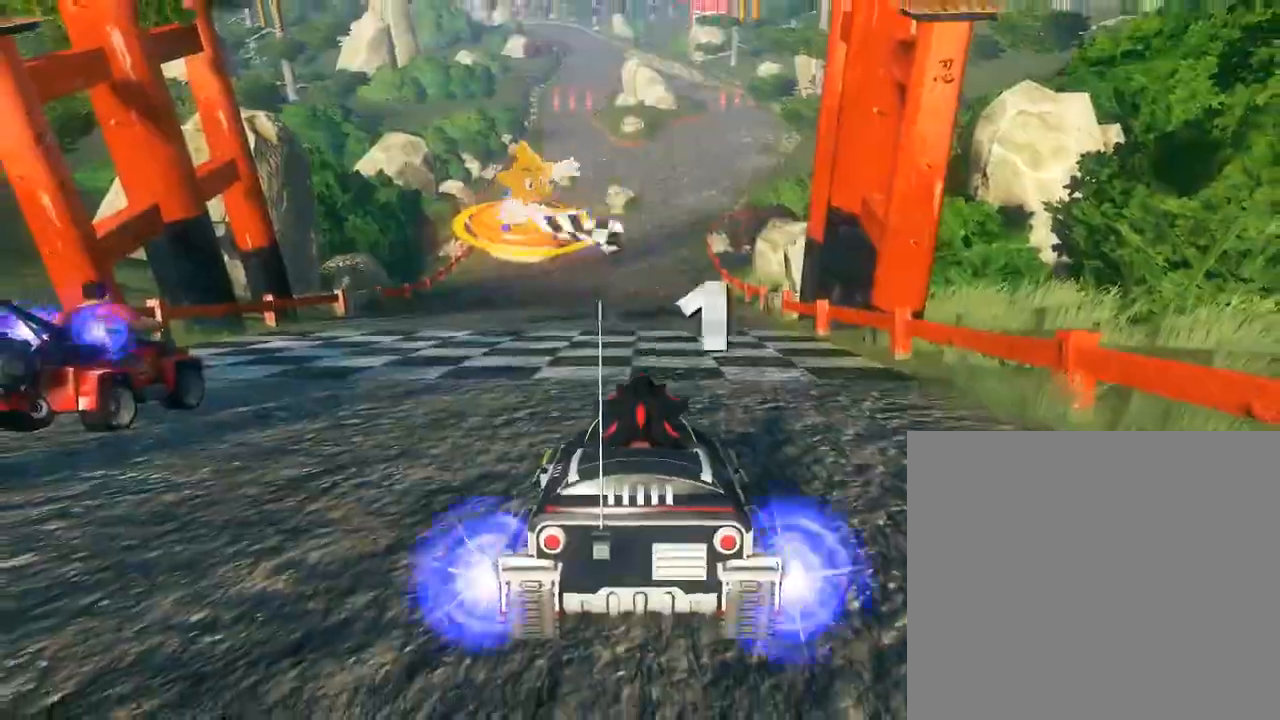
{"buttons": ["A"], "left_stick": "center", "events": [[500, "A", "down"]]}
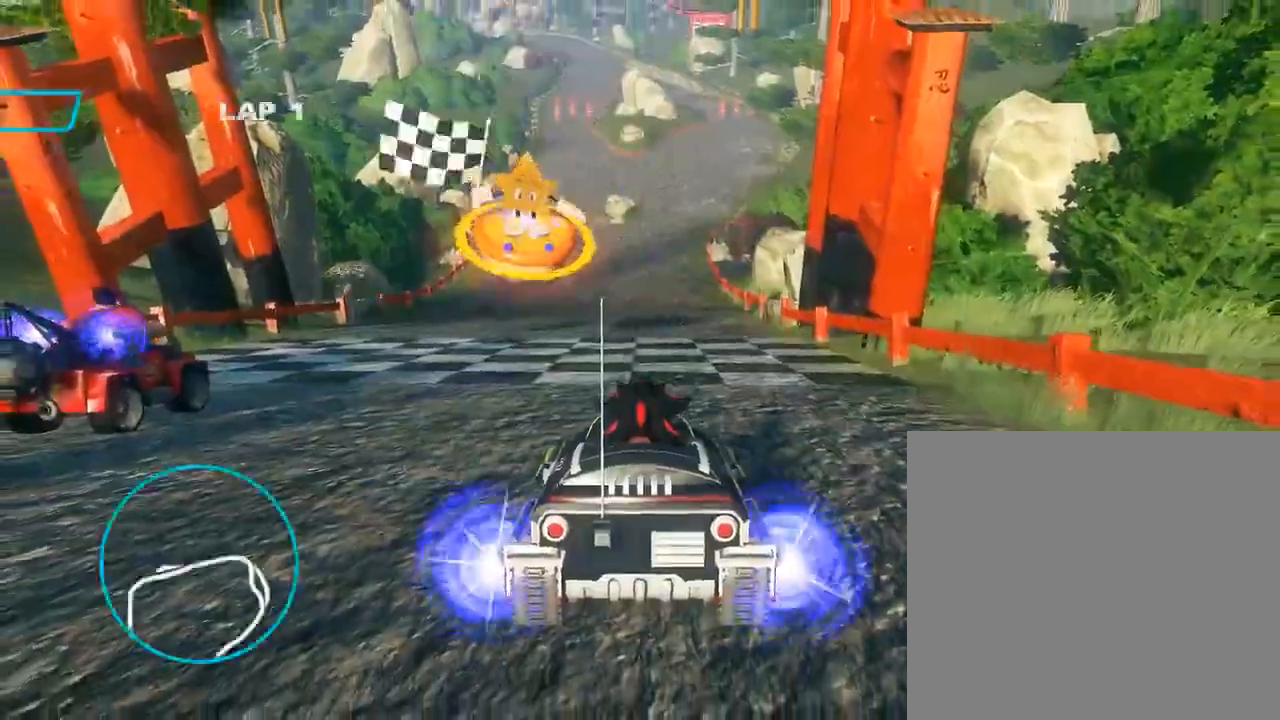
{"buttons": ["A"], "left_stick": "center", "events": []}
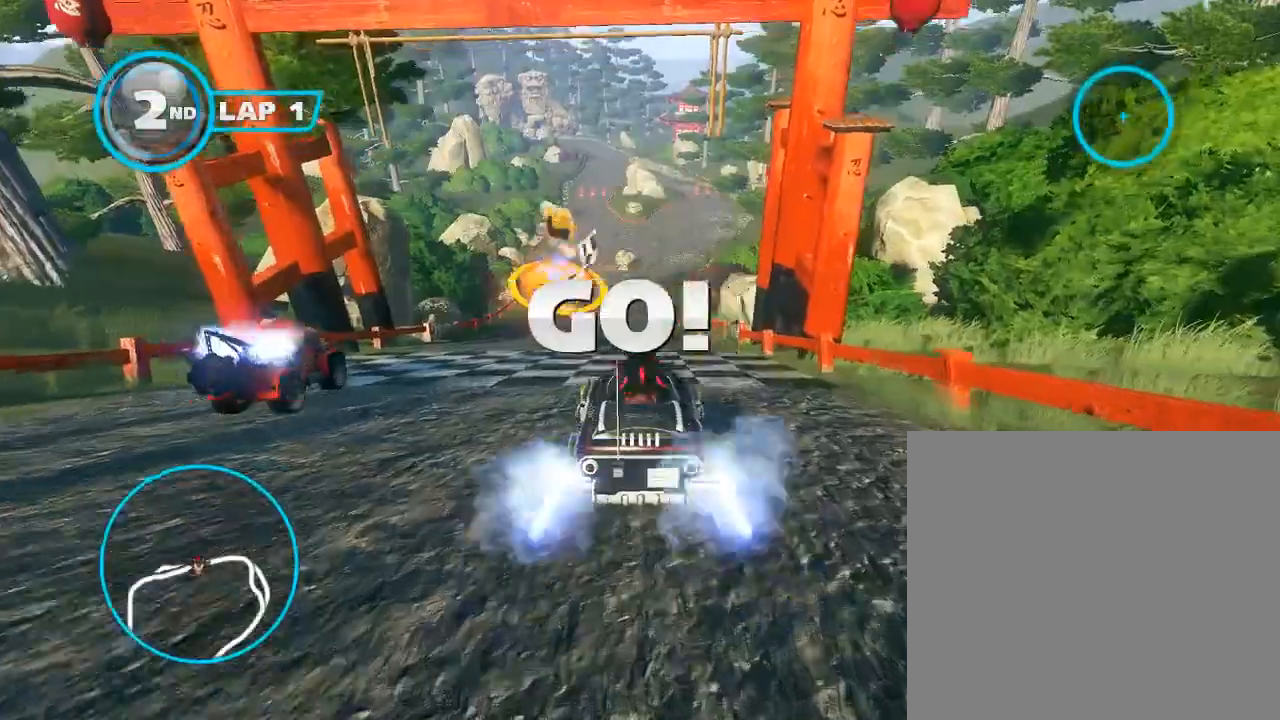
{"buttons": ["A"], "left_stick": "center", "events": []}
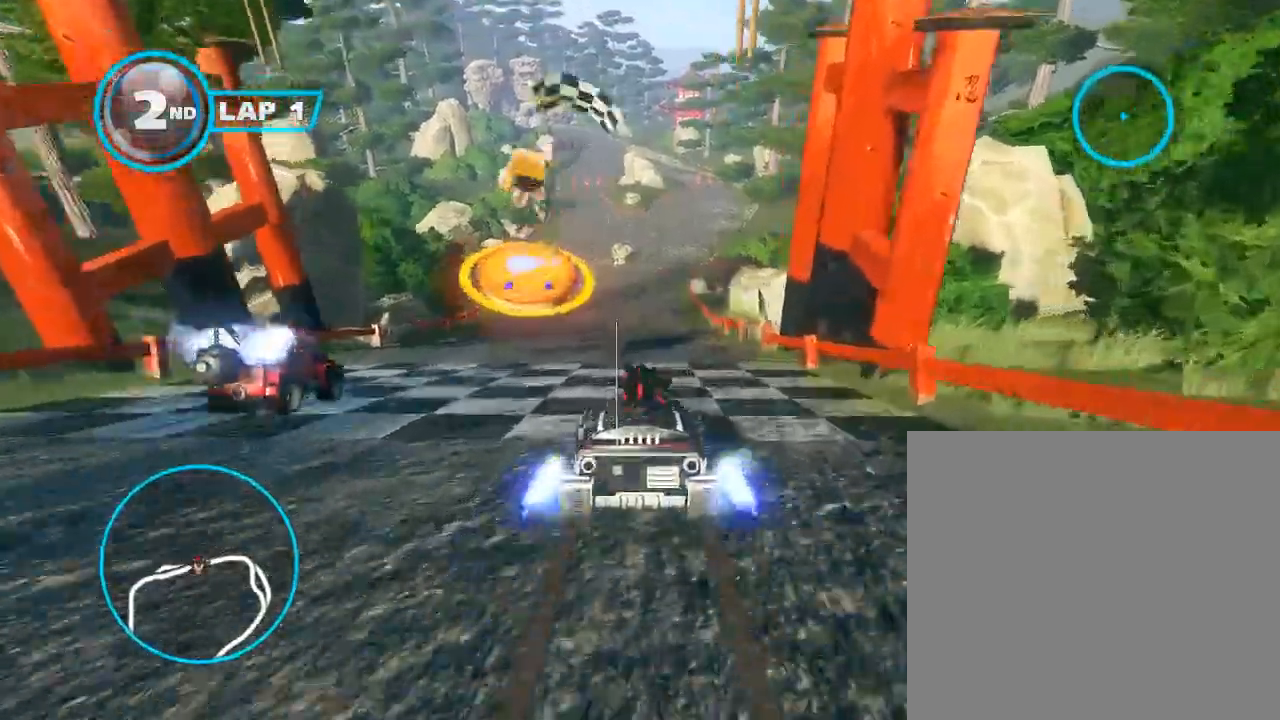
{"buttons": ["A"], "left_stick": "left", "events": [[433, "left_stick", "left"]]}
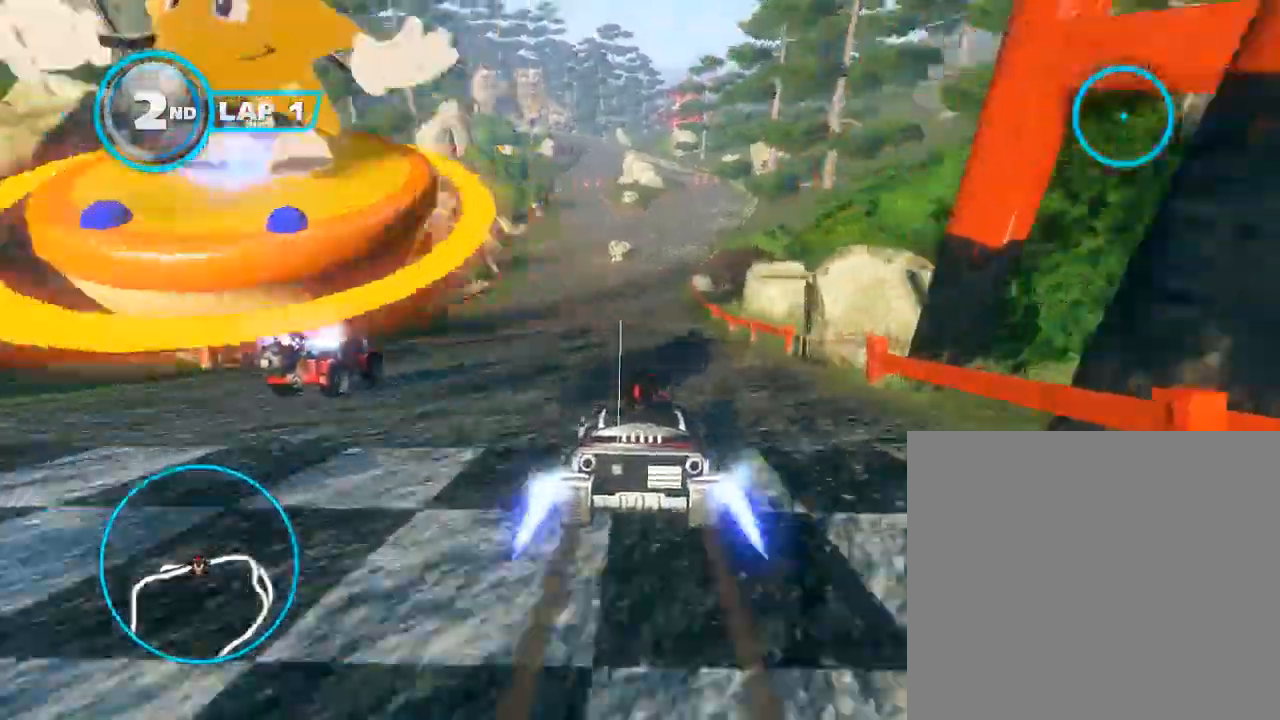
{"buttons": ["A", "B"], "left_stick": "center", "events": [[200, "B", "down"], [200, "left_stick", "right"], [333, "left_stick", "left"], [500, "left_stick", "center"]]}
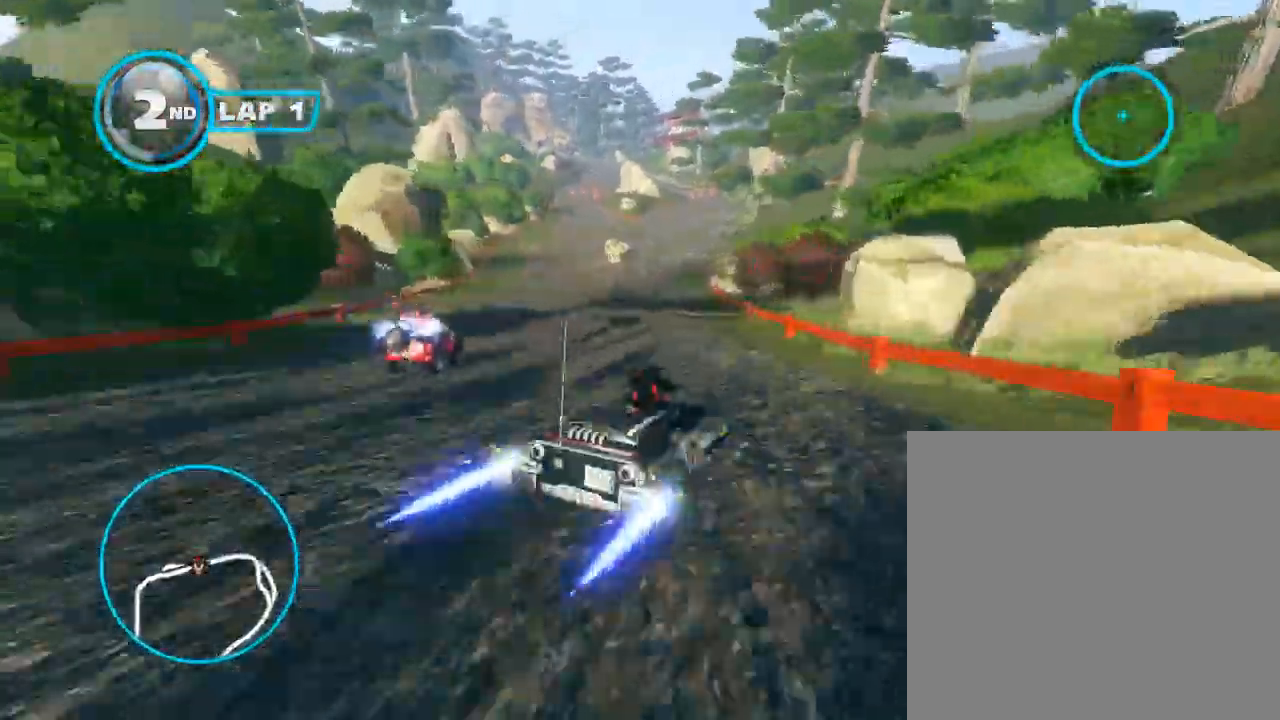
{"buttons": ["A", "B"], "left_stick": "center", "events": [[67, "left_stick", "left"], [233, "left_stick", "center"], [300, "left_stick", "left"], [433, "left_stick", "center"]]}
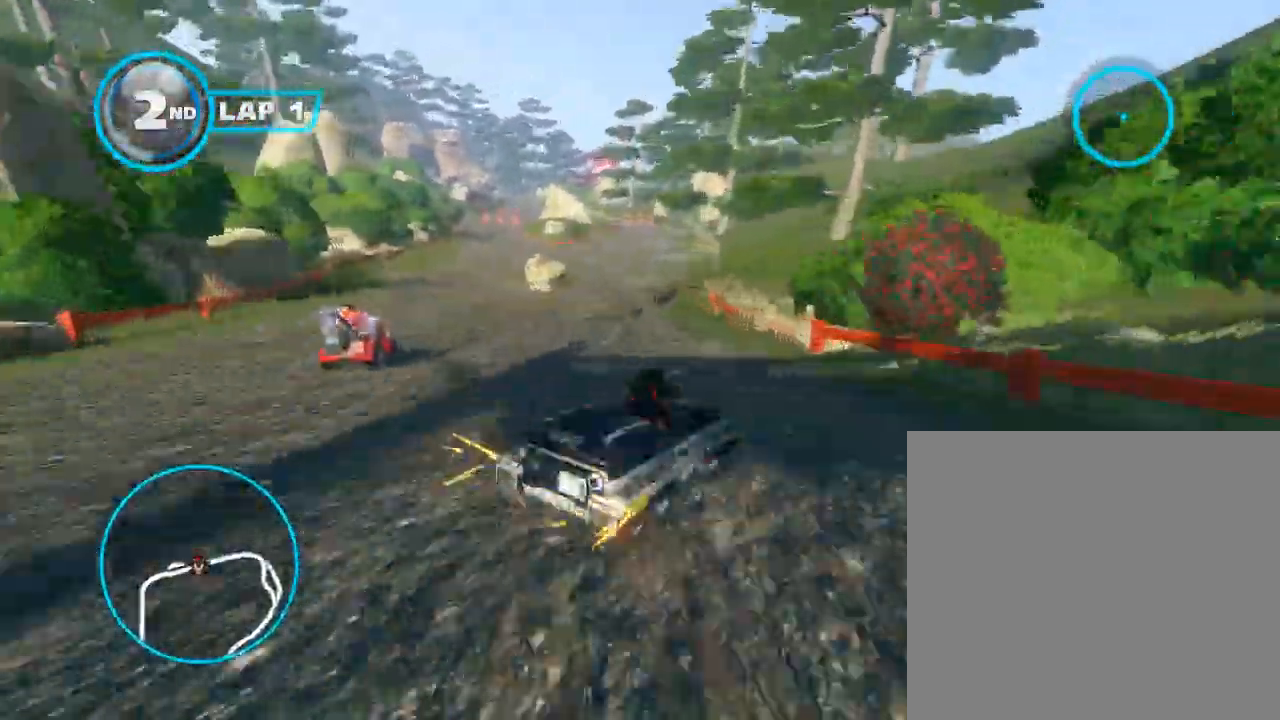
{"buttons": ["A", "B"], "left_stick": "left", "events": [[167, "left_stick", "left"], [333, "left_stick", "center"], [433, "left_stick", "left"]]}
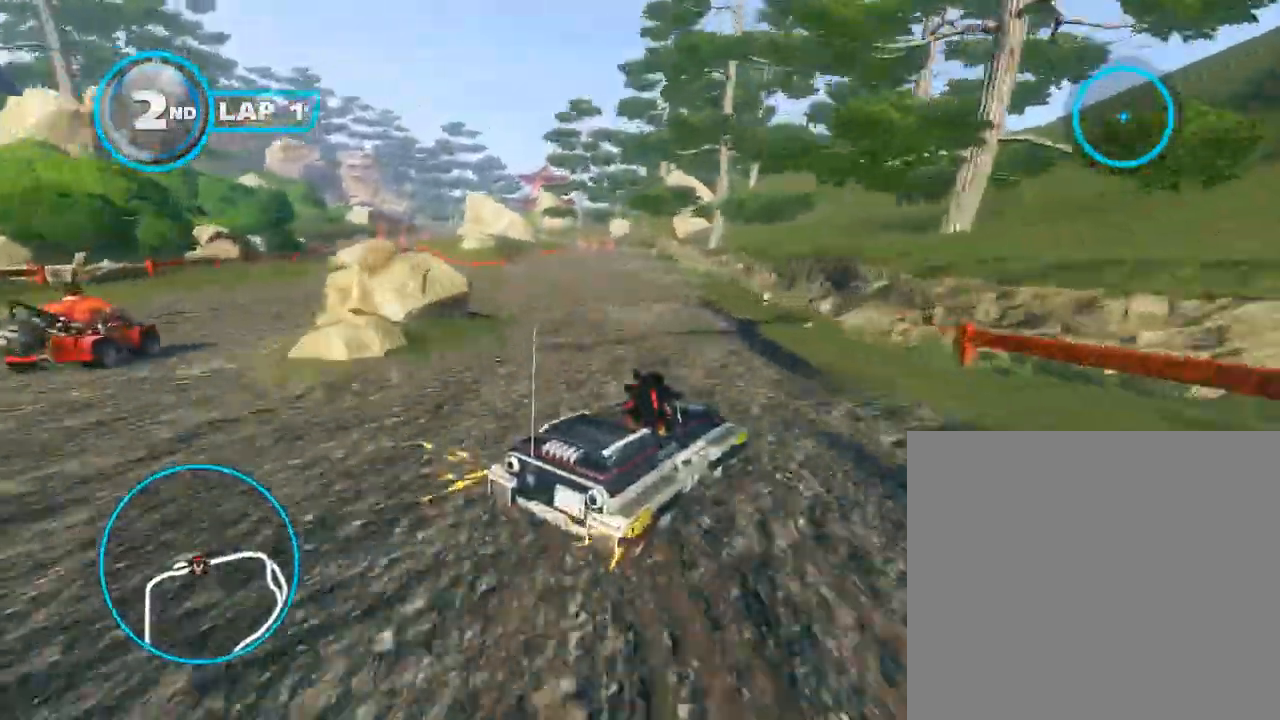
{"buttons": ["A", "B"], "left_stick": "center", "events": [[100, "left_stick", "center"], [167, "left_stick", "left"], [500, "left_stick", "center"]]}
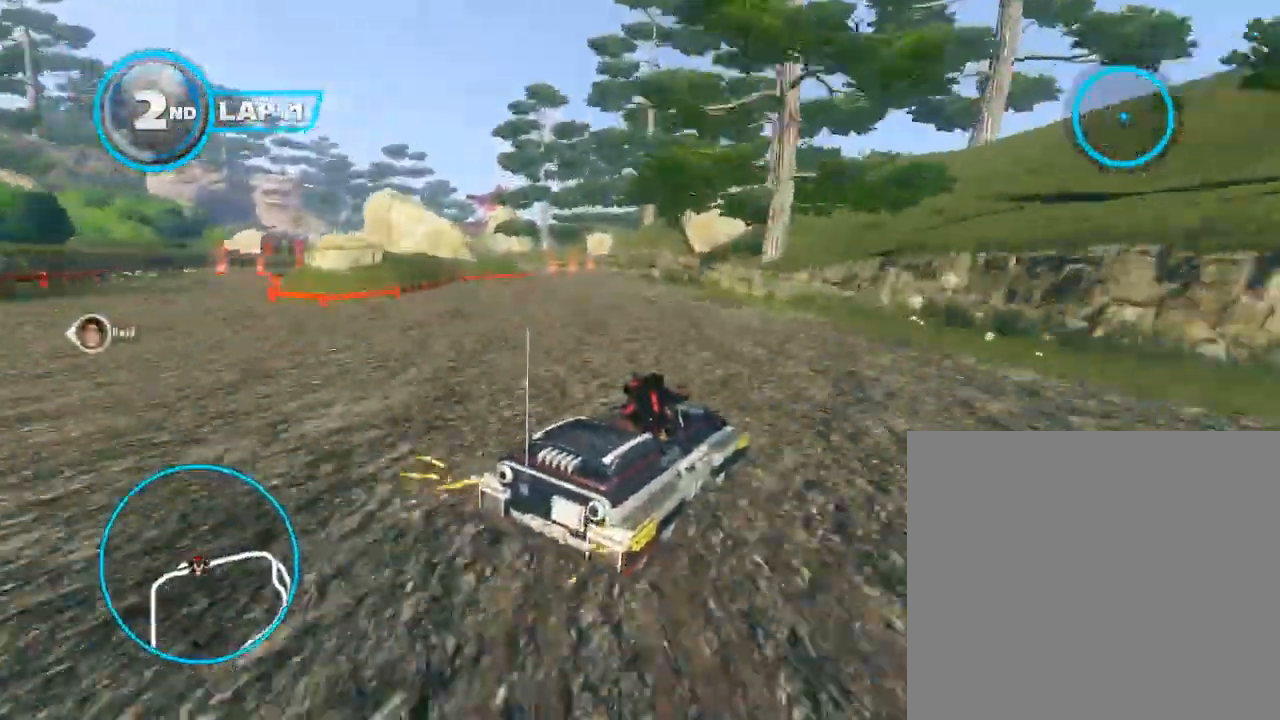
{"buttons": ["A", "B"], "left_stick": "center", "events": [[67, "left_stick", "left"], [233, "B", "up"], [333, "B", "down"], [367, "left_stick", "center"]]}
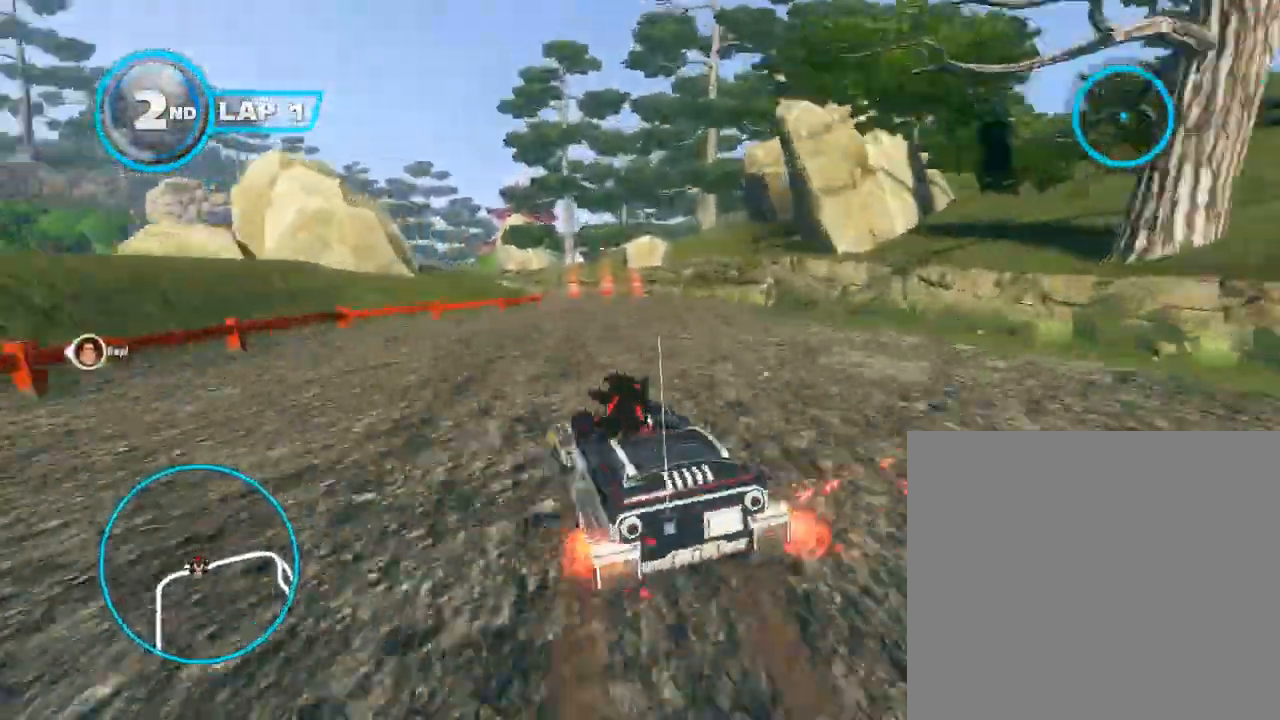
{"buttons": ["A", "B"], "left_stick": "left", "events": [[267, "left_stick", "right"], [400, "left_stick", "left"]]}
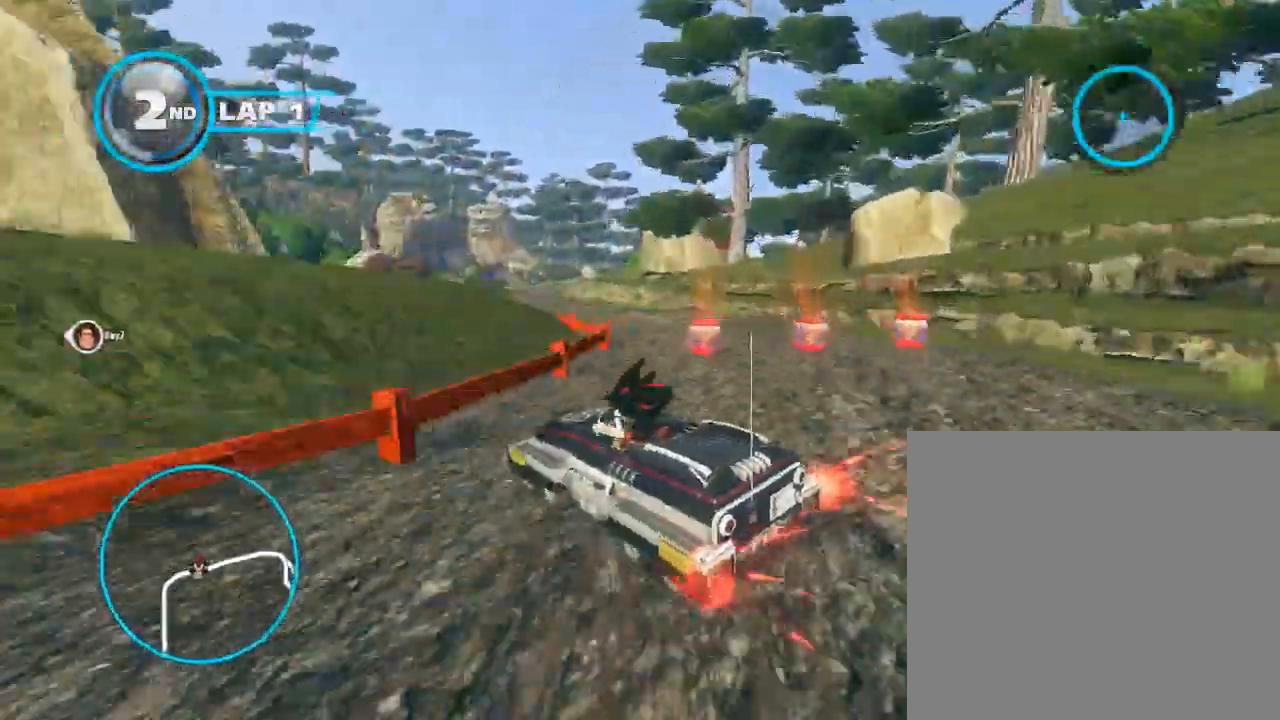
{"buttons": ["A", "B"], "left_stick": "center", "events": [[500, "left_stick", "center"]]}
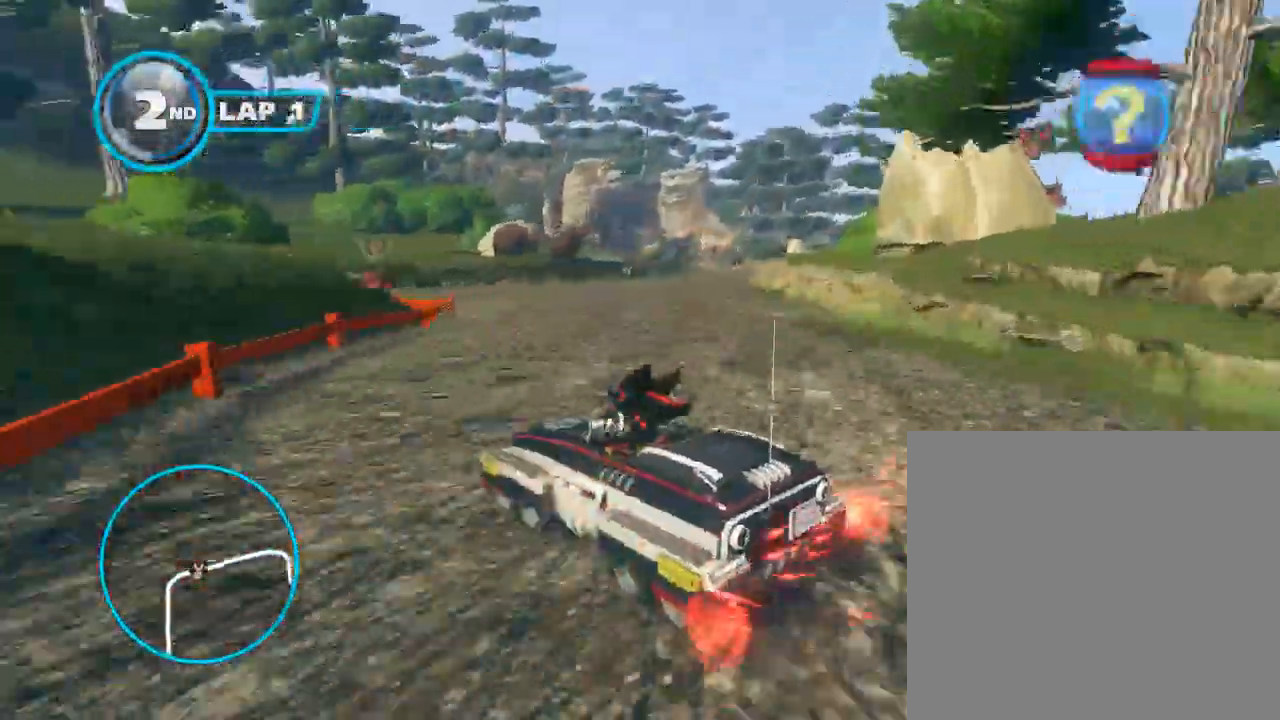
{"buttons": ["A", "B"], "left_stick": "center", "events": [[233, "B", "up"], [267, "left_stick", "right"], [333, "B", "down"], [400, "left_stick", "center"]]}
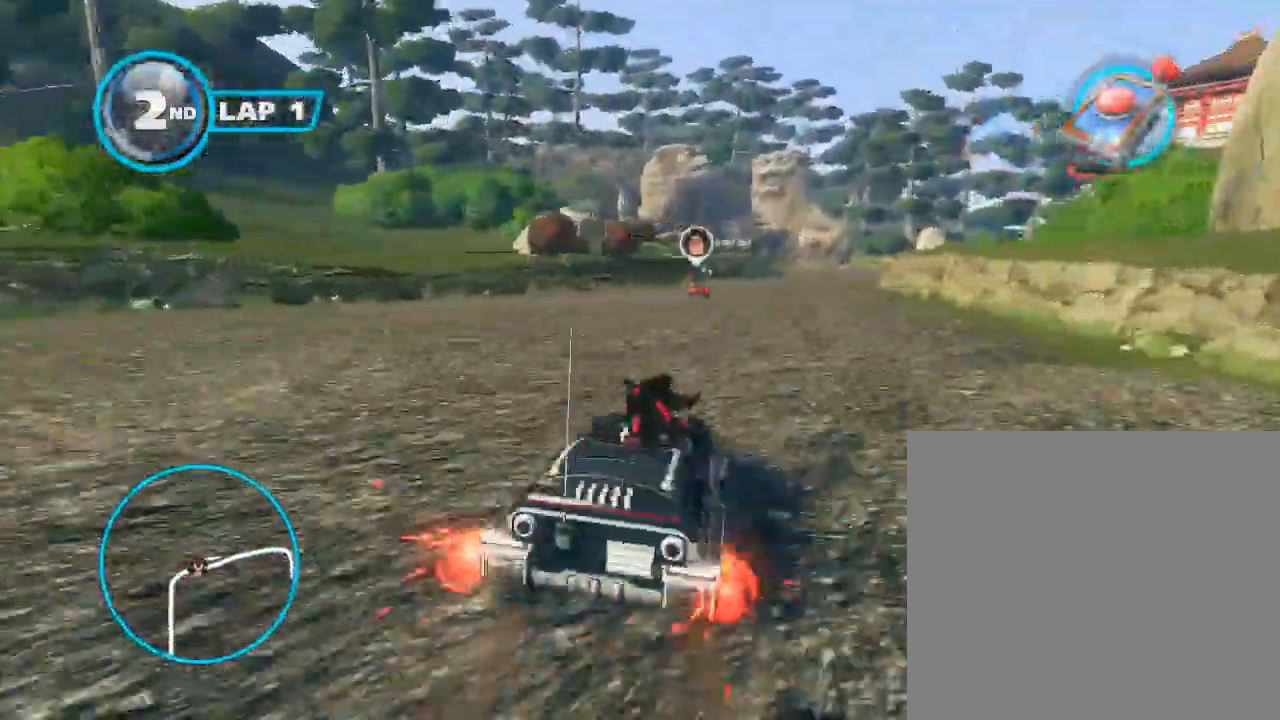
{"buttons": ["A", "B"], "left_stick": "center", "events": [[33, "left_stick", "left"], [233, "left_stick", "center"], [300, "left_stick", "left"], [433, "left_stick", "center"]]}
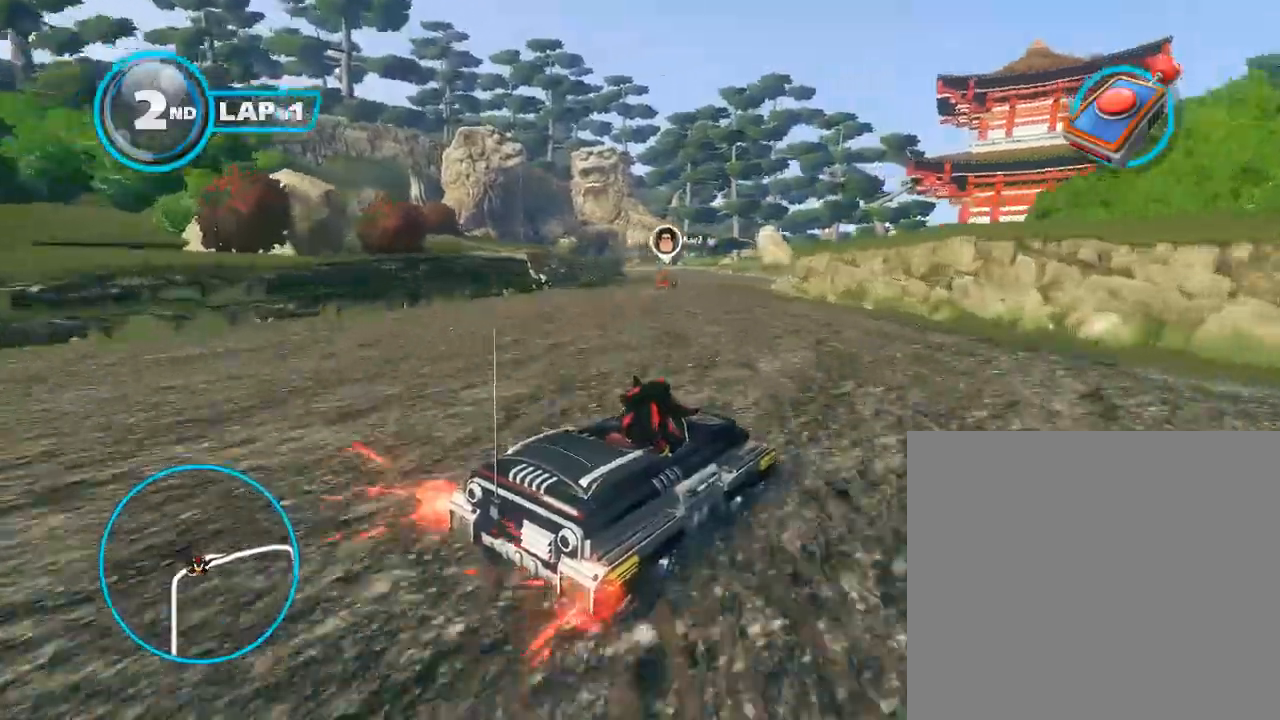
{"buttons": ["A", "B"], "left_stick": "left", "events": [[133, "left_stick", "left"], [233, "left_stick", "center"], [367, "left_stick", "right"], [467, "left_stick", "left"]]}
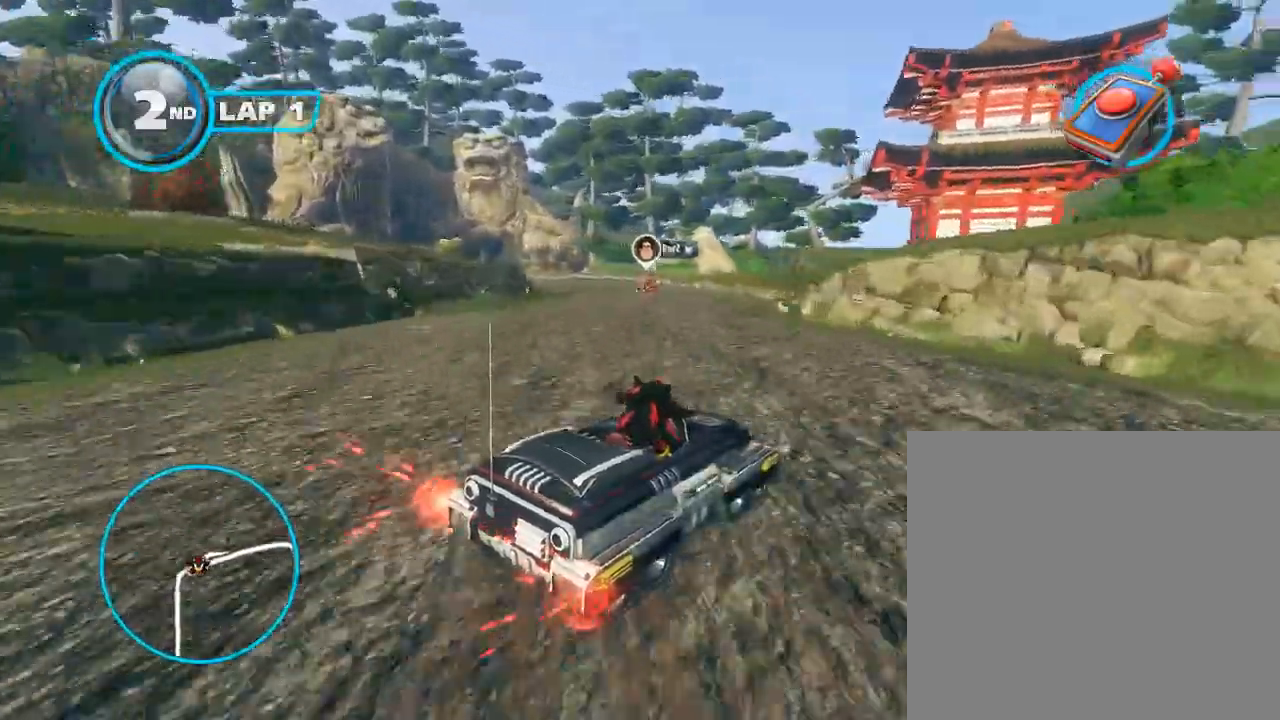
{"buttons": ["A", "B"], "left_stick": "right", "events": [[100, "left_stick", "center"], [200, "B", "up"], [200, "left_stick", "left"], [267, "B", "down"], [333, "left_stick", "center"], [433, "left_stick", "right"]]}
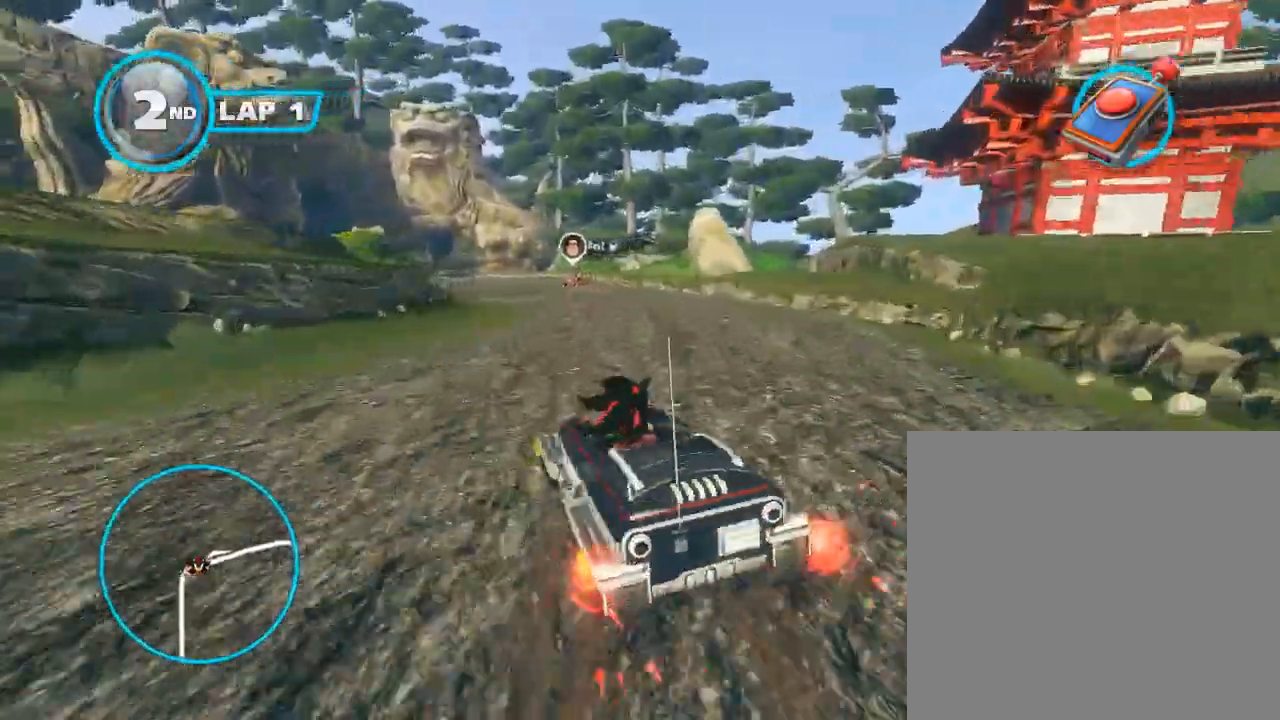
{"buttons": ["A", "B"], "left_stick": "right", "events": [[67, "left_stick", "center"], [167, "left_stick", "right"], [233, "left_stick", "center"], [467, "left_stick", "right"]]}
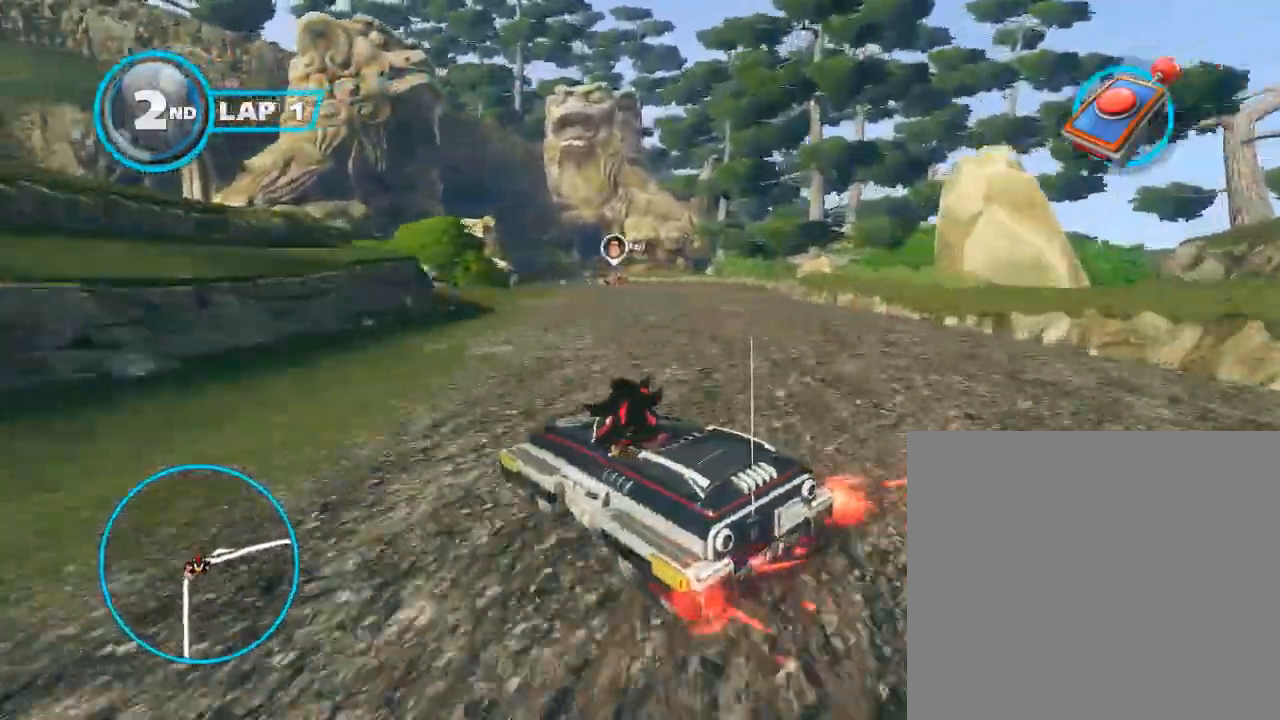
{"buttons": ["A", "B"], "left_stick": "right", "events": [[67, "left_stick", "center"], [200, "left_stick", "right"], [367, "left_stick", "center"], [433, "left_stick", "right"]]}
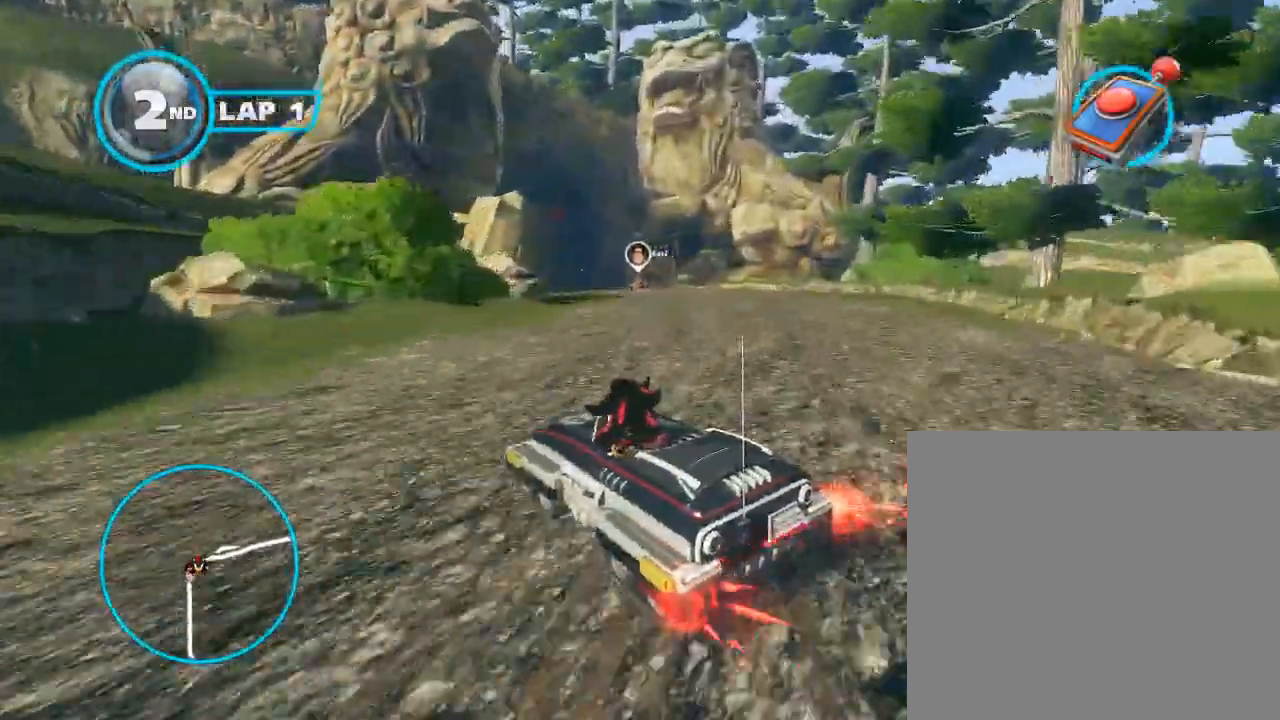
{"buttons": ["A", "B"], "left_stick": "center", "events": [[233, "left_stick", "center"], [300, "left_stick", "right"], [433, "left_stick", "center"]]}
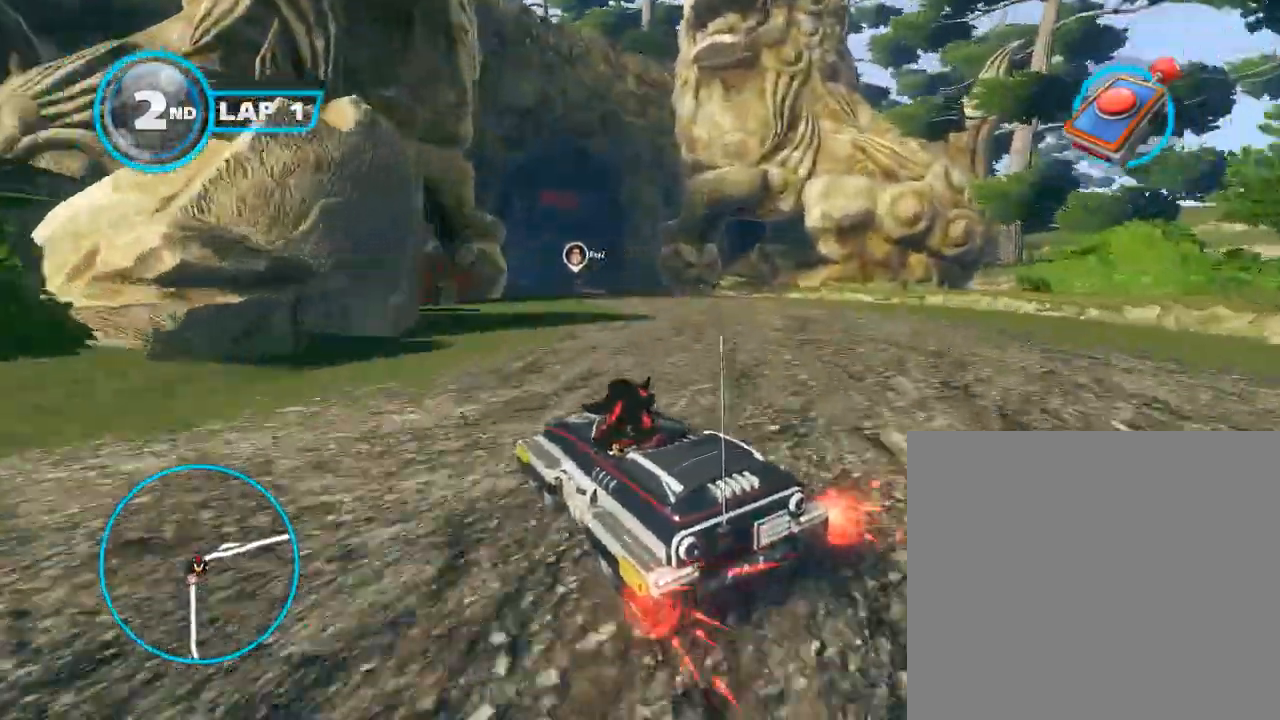
{"buttons": ["A", "B"], "left_stick": "right", "events": [[467, "left_stick", "right"]]}
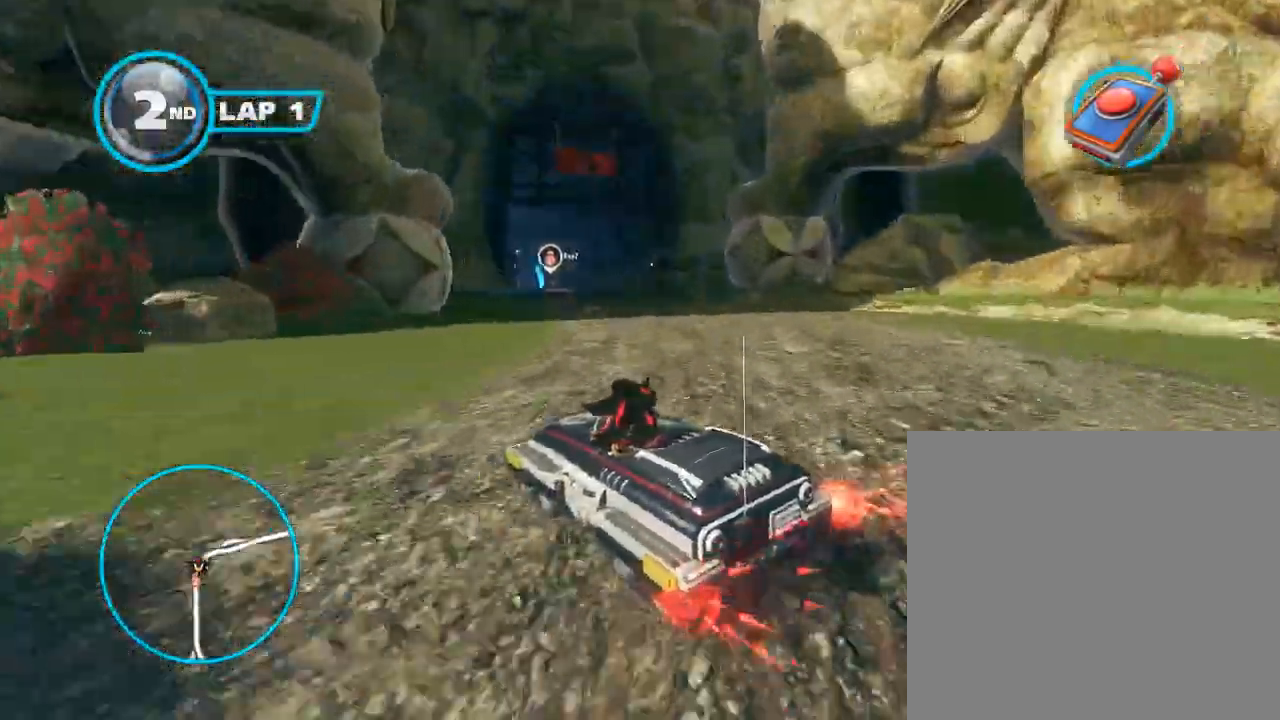
{"buttons": ["A", "B"], "left_stick": "center", "events": [[100, "left_stick", "center"], [333, "left_stick", "right"], [433, "left_stick", "center"]]}
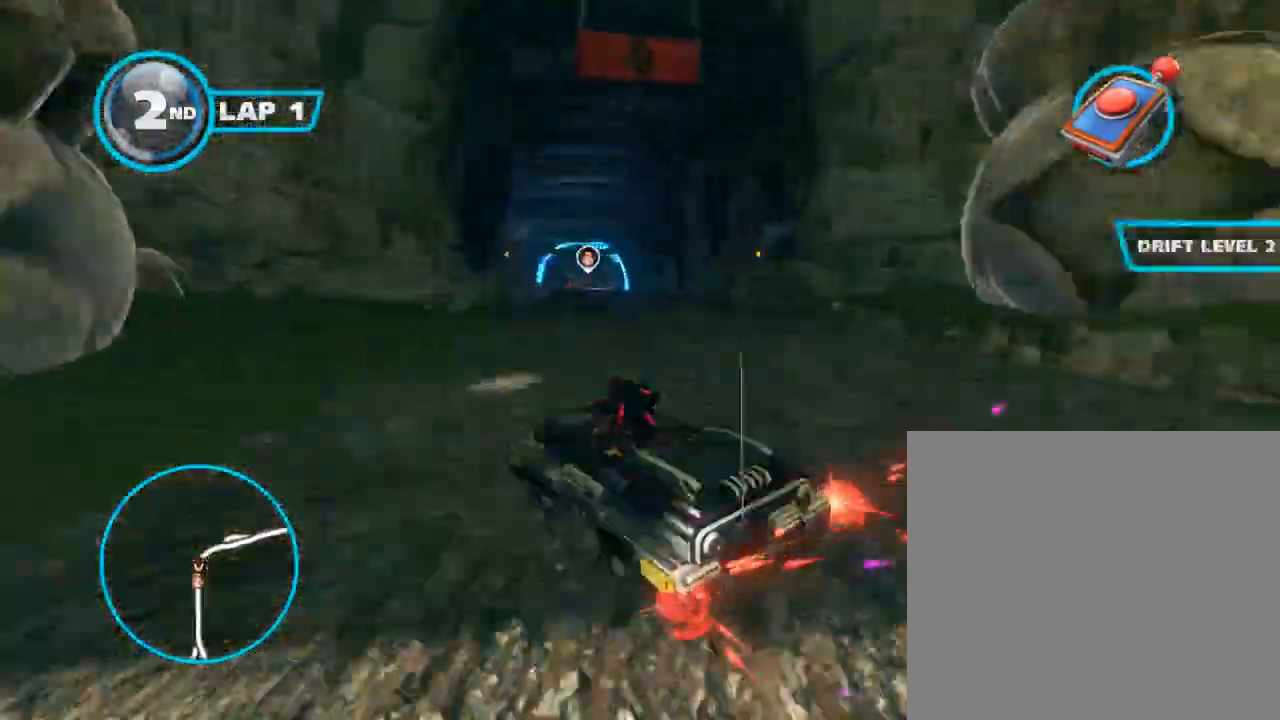
{"buttons": ["A", "B"], "left_stick": "center", "events": [[267, "left_stick", "left"], [400, "left_stick", "center"]]}